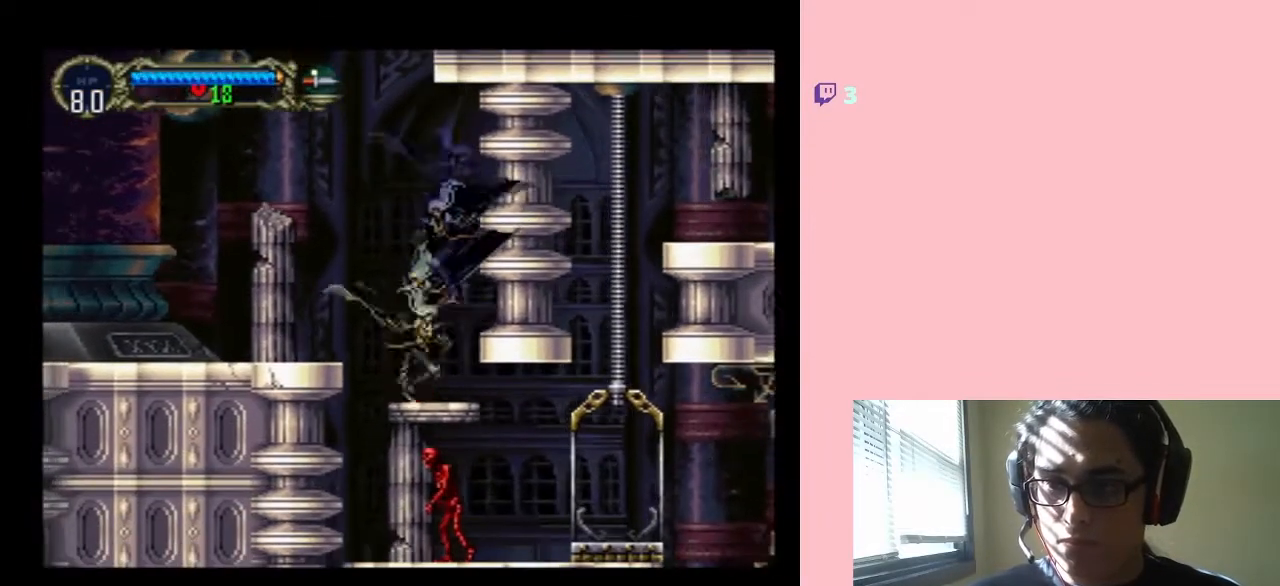
Gameplay with a controller (Nintendo layout); each line is a JSON object with the inputs held at the frame after it. "events" lists button and stick changes between this image and that frame as [ms after this image, input, new state], when the widget could be followed in between. Not read: L3 R3.
{"buttons": ["DPAD_DOWN"], "left_stick": "center", "right_stick": "center", "events": [[117, "DPAD_DOWN", "down"], [117, "DPAD_RIGHT", "up"]]}
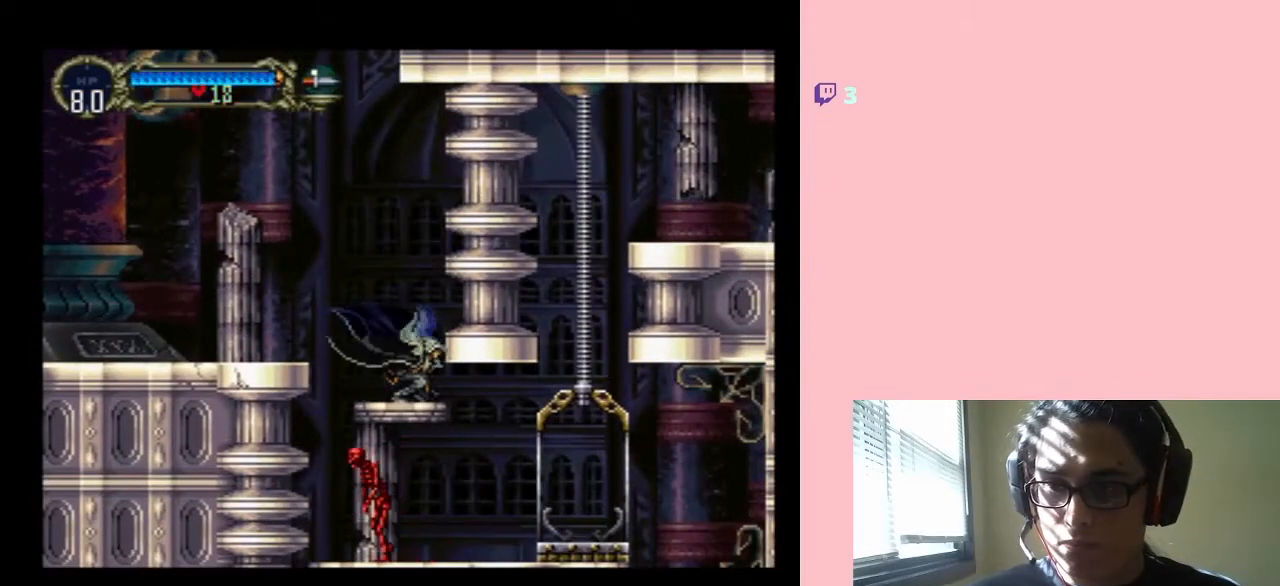
{"buttons": ["DPAD_RIGHT"], "left_stick": "center", "right_stick": "center", "events": [[150, "B", "down"], [267, "B", "up"], [267, "DPAD_RIGHT", "down"], [400, "DPAD_DOWN", "up"]]}
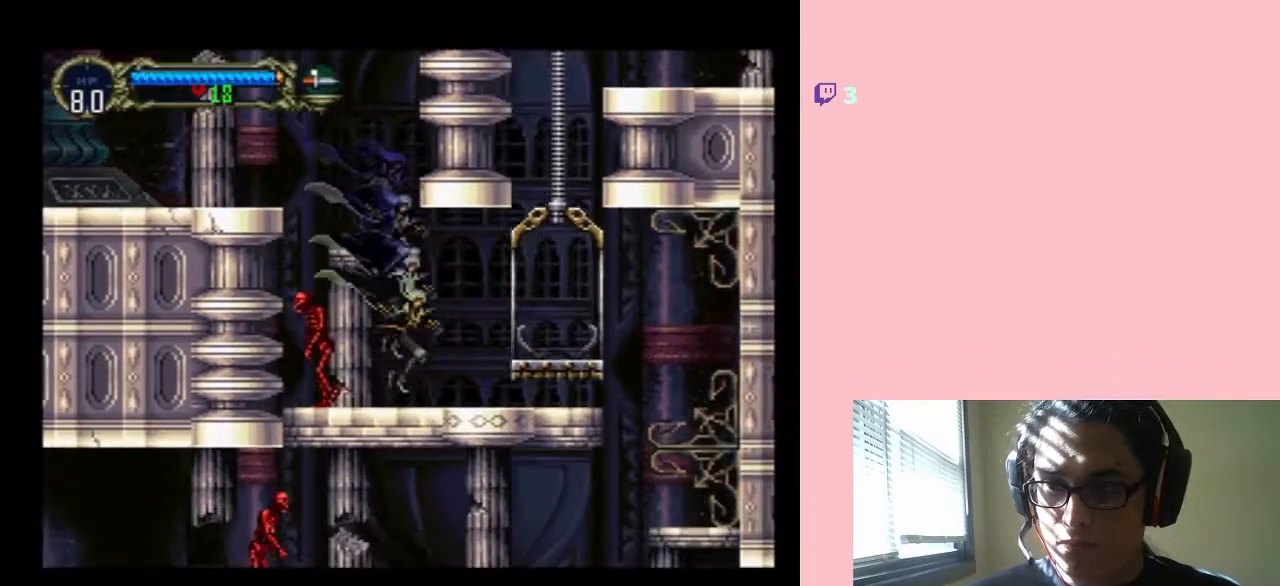
{"buttons": [], "left_stick": "center", "right_stick": "center", "events": [[117, "DPAD_RIGHT", "up"], [150, "DPAD_LEFT", "down"], [200, "Y", "down"], [283, "DPAD_LEFT", "up"], [283, "Y", "up"], [383, "Y", "down"], [450, "Y", "up"]]}
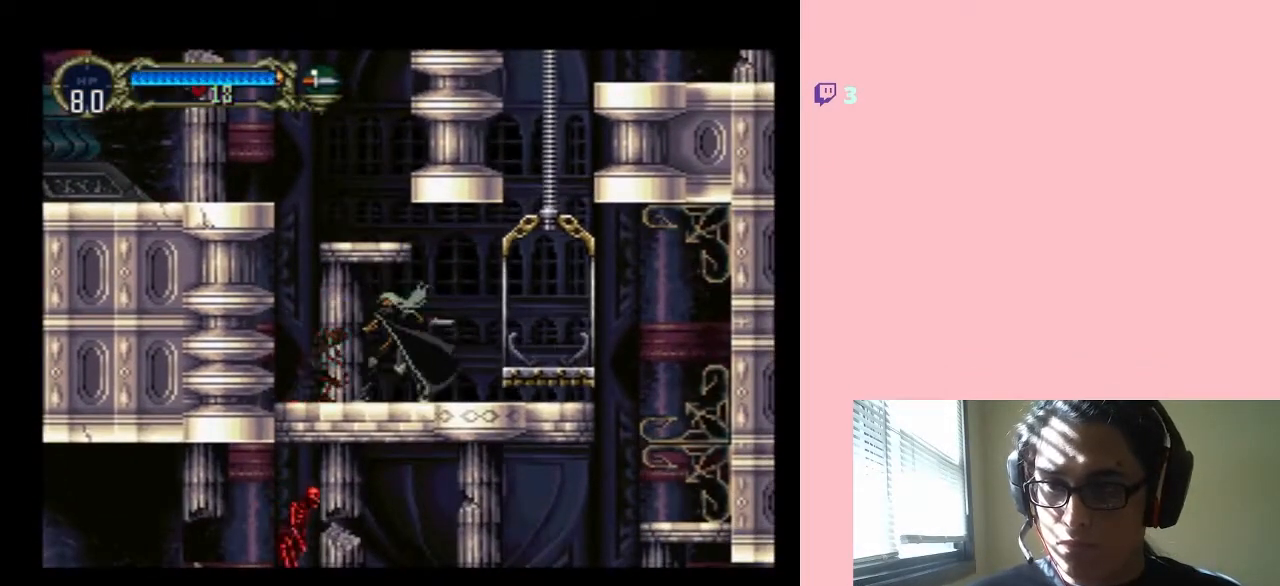
{"buttons": ["DPAD_RIGHT"], "left_stick": "center", "right_stick": "center", "events": [[100, "DPAD_RIGHT", "down"]]}
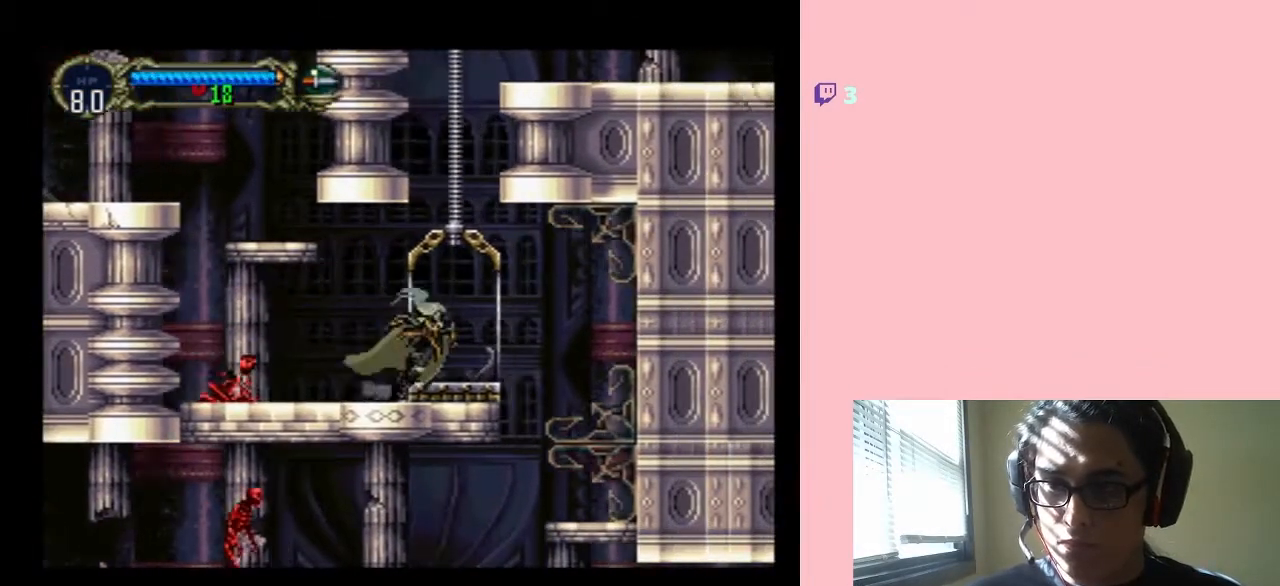
{"buttons": ["DPAD_LEFT"], "left_stick": "center", "right_stick": "center", "events": [[33, "DPAD_RIGHT", "up"], [183, "B", "down"], [217, "DPAD_RIGHT", "down"], [317, "B", "up"], [350, "DPAD_RIGHT", "up"], [417, "DPAD_LEFT", "down"]]}
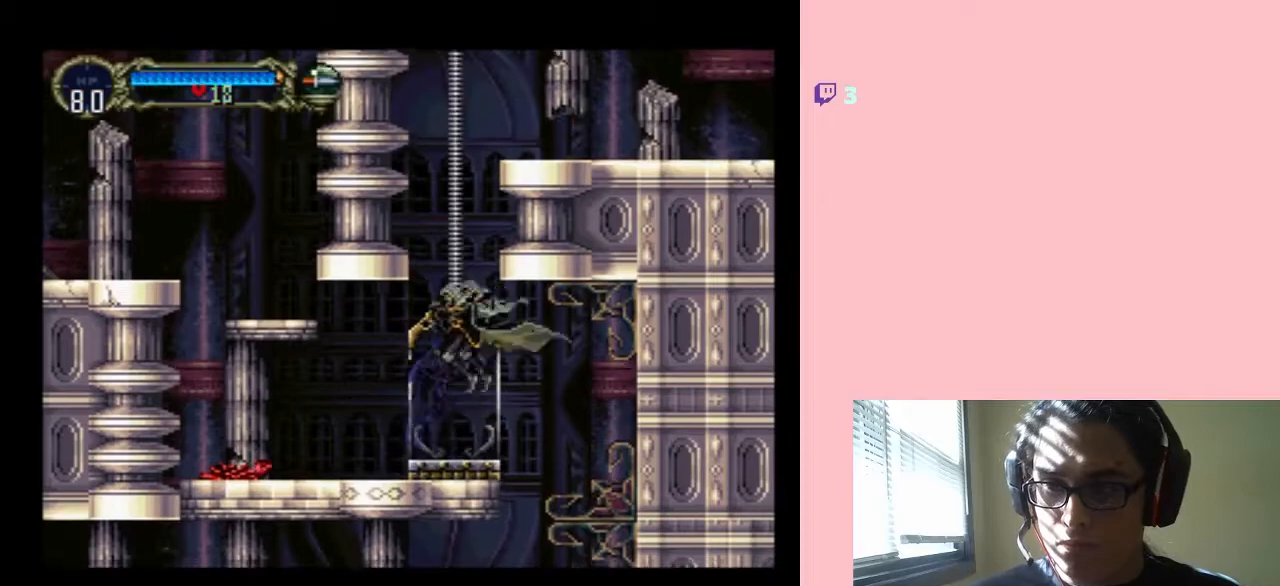
{"buttons": [], "left_stick": "center", "right_stick": "center", "events": [[33, "DPAD_LEFT", "up"]]}
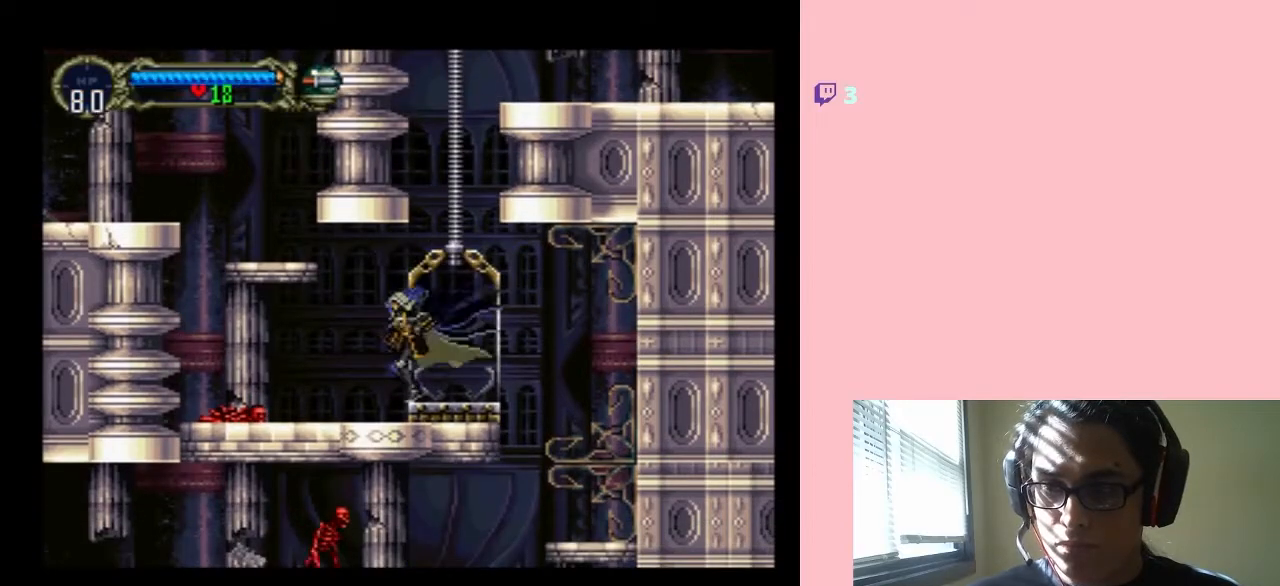
{"buttons": ["DPAD_LEFT"], "left_stick": "center", "right_stick": "center", "events": [[217, "DPAD_LEFT", "down"]]}
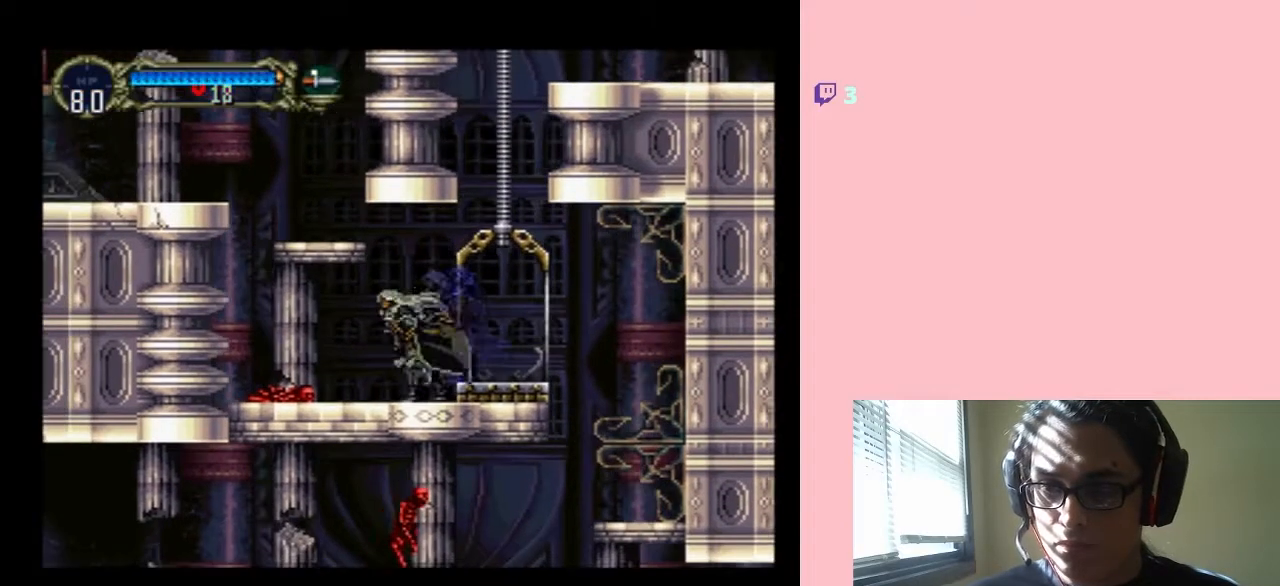
{"buttons": ["DPAD_RIGHT"], "left_stick": "center", "right_stick": "center", "events": [[433, "DPAD_LEFT", "up"], [433, "DPAD_UP", "down"], [467, "DPAD_RIGHT", "down"], [467, "DPAD_UP", "up"]]}
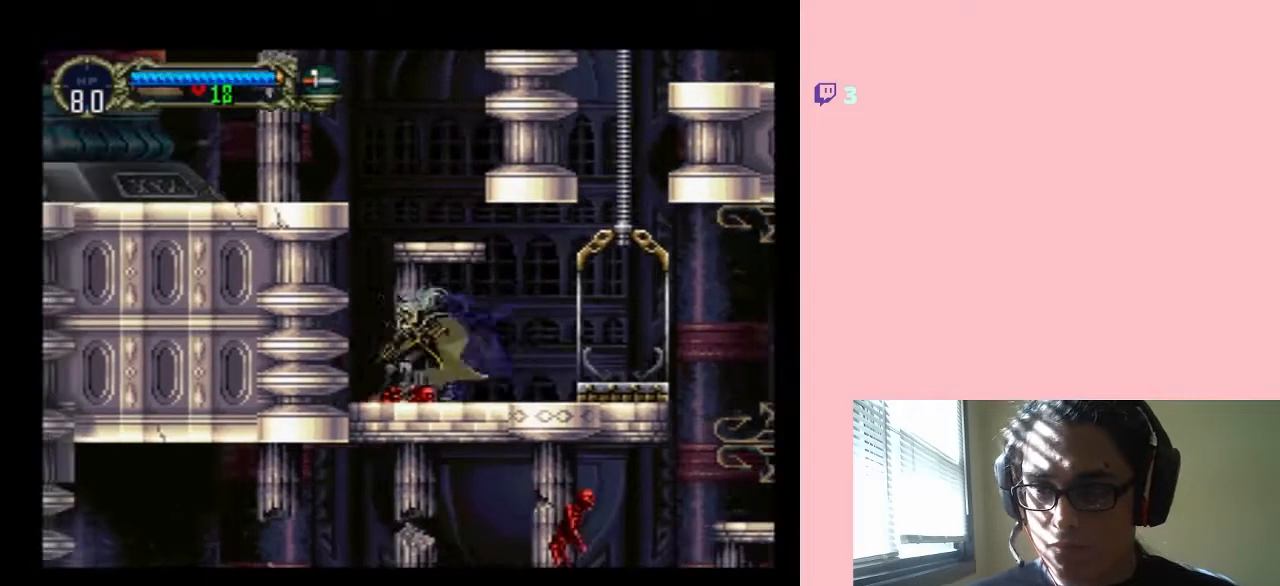
{"buttons": ["DPAD_UP", "DPAD_LEFT"], "left_stick": "center", "right_stick": "center", "events": [[483, "DPAD_LEFT", "down"], [483, "DPAD_RIGHT", "up"], [483, "DPAD_UP", "down"]]}
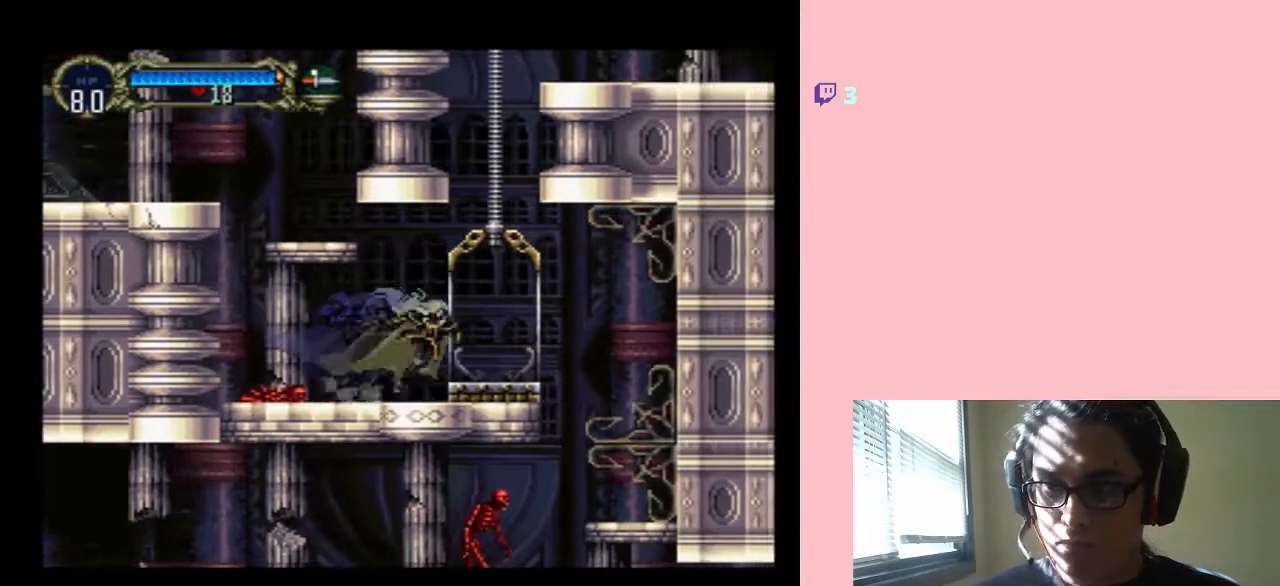
{"buttons": ["Y", "DPAD_DOWN"], "left_stick": "center", "right_stick": "center", "events": [[17, "DPAD_UP", "up"], [133, "DPAD_DOWN", "down"], [133, "DPAD_LEFT", "up"], [250, "Y", "down"], [383, "Y", "up"], [433, "Y", "down"]]}
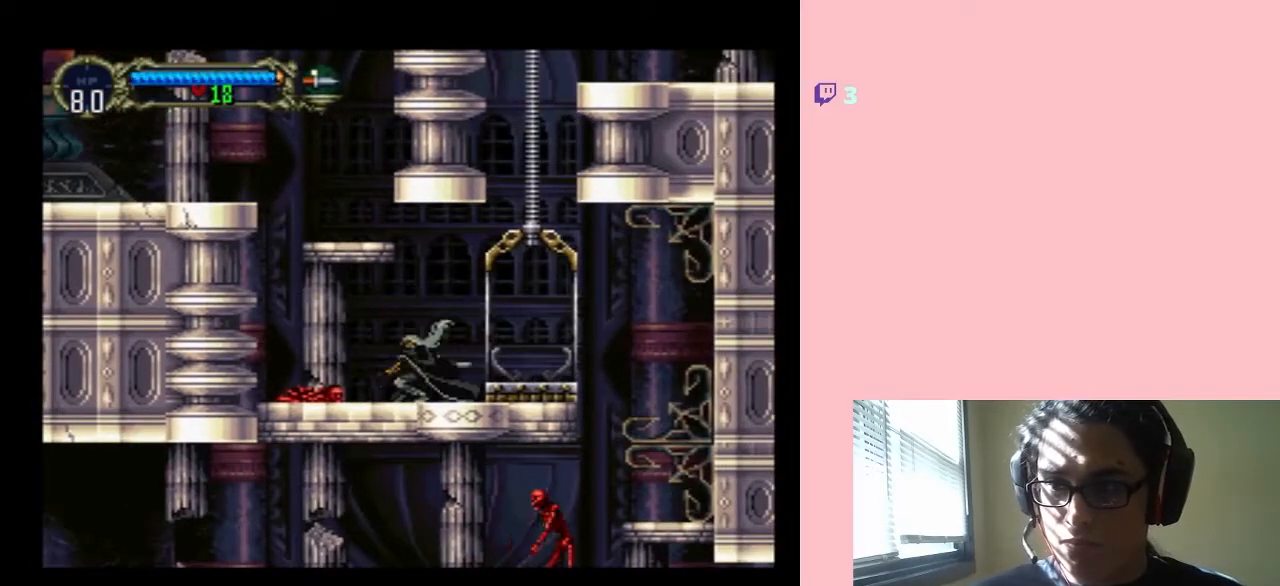
{"buttons": ["Y", "DPAD_DOWN"], "left_stick": "center", "right_stick": "center", "events": [[33, "Y", "up"], [117, "Y", "down"], [183, "Y", "up"], [267, "Y", "down"], [383, "Y", "up"], [450, "Y", "down"]]}
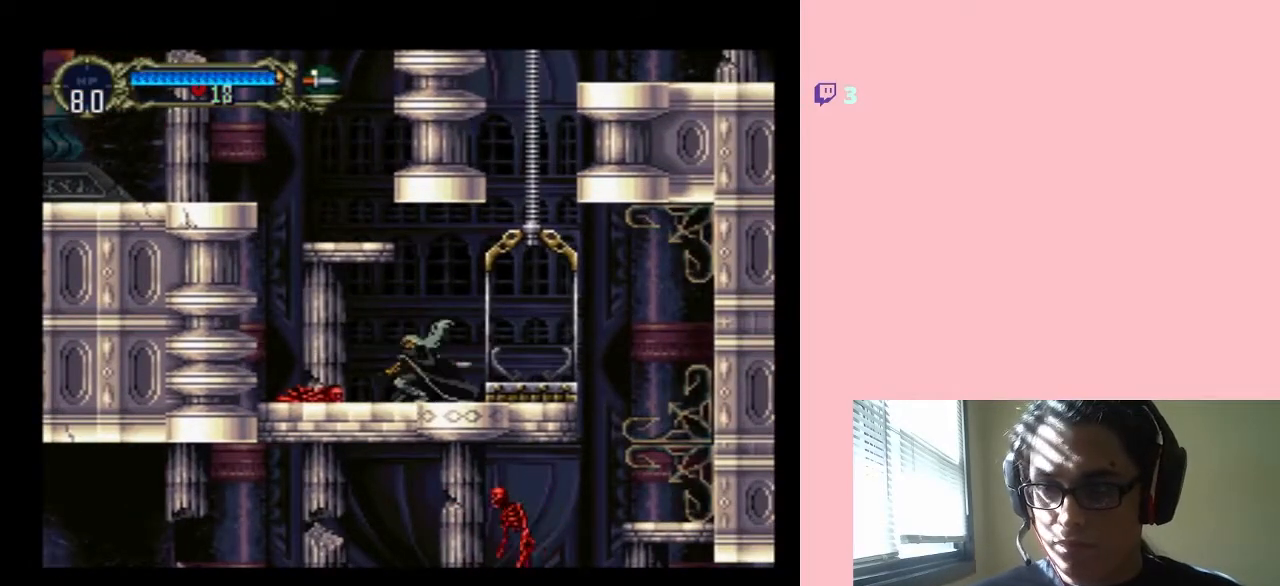
{"buttons": ["Y", "DPAD_DOWN"], "left_stick": "center", "right_stick": "center", "events": [[33, "Y", "up"], [133, "Y", "down"], [217, "Y", "up"], [317, "Y", "down"], [383, "Y", "up"], [500, "Y", "down"]]}
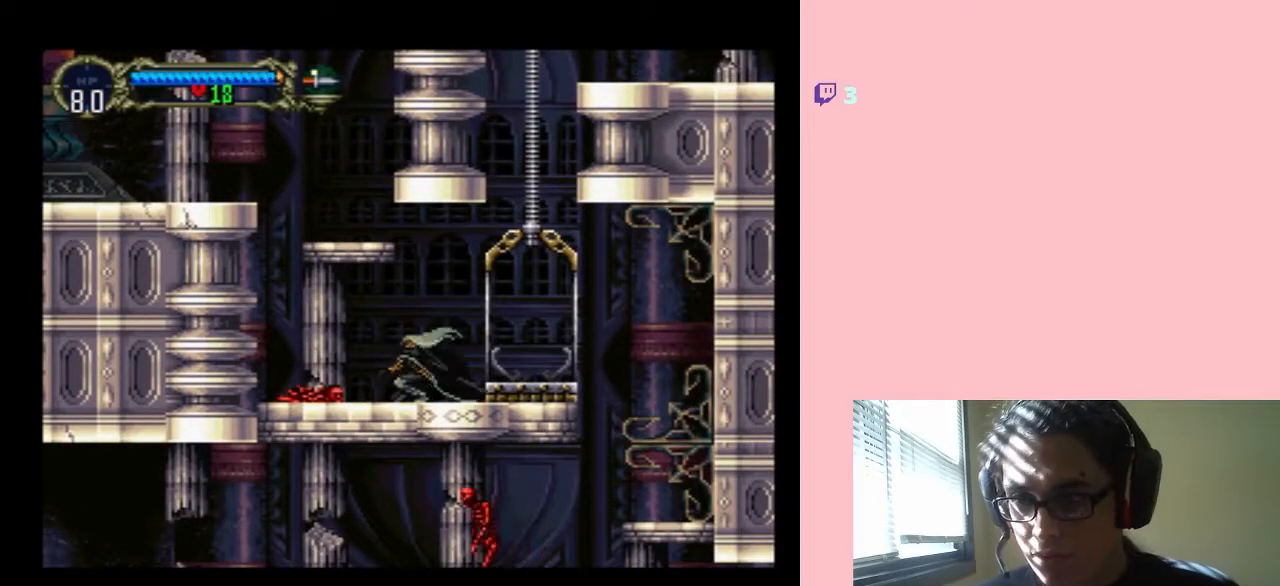
{"buttons": ["Y", "DPAD_DOWN"], "left_stick": "center", "right_stick": "center", "events": []}
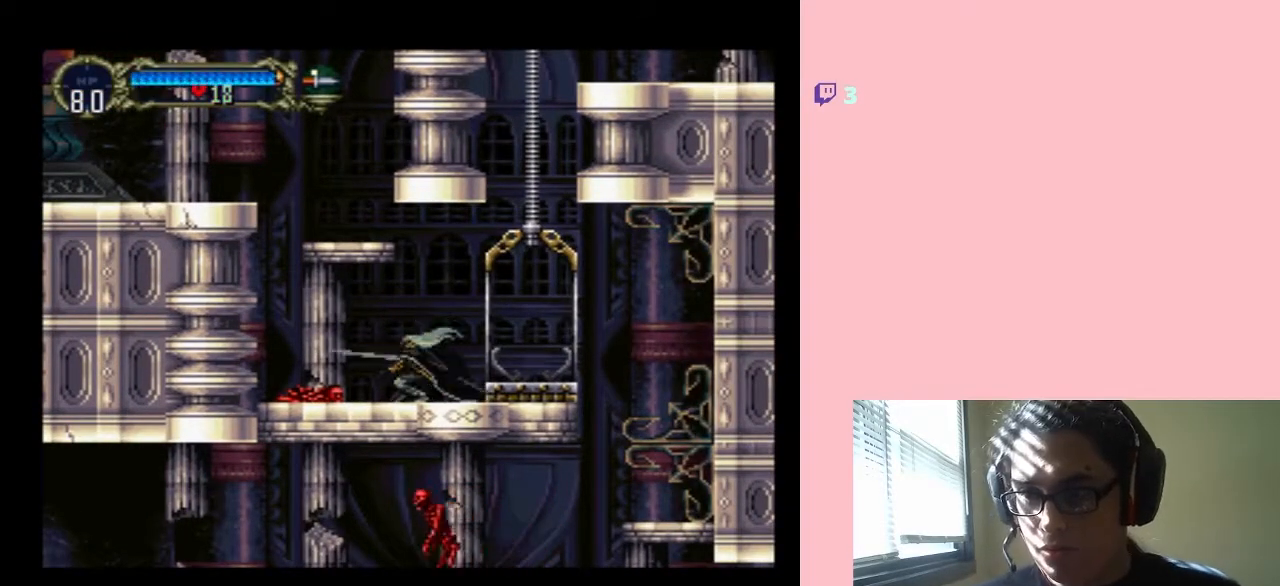
{"buttons": ["DPAD_DOWN"], "left_stick": "center", "right_stick": "center", "events": [[167, "Y", "up"], [250, "Y", "down"], [350, "Y", "up"]]}
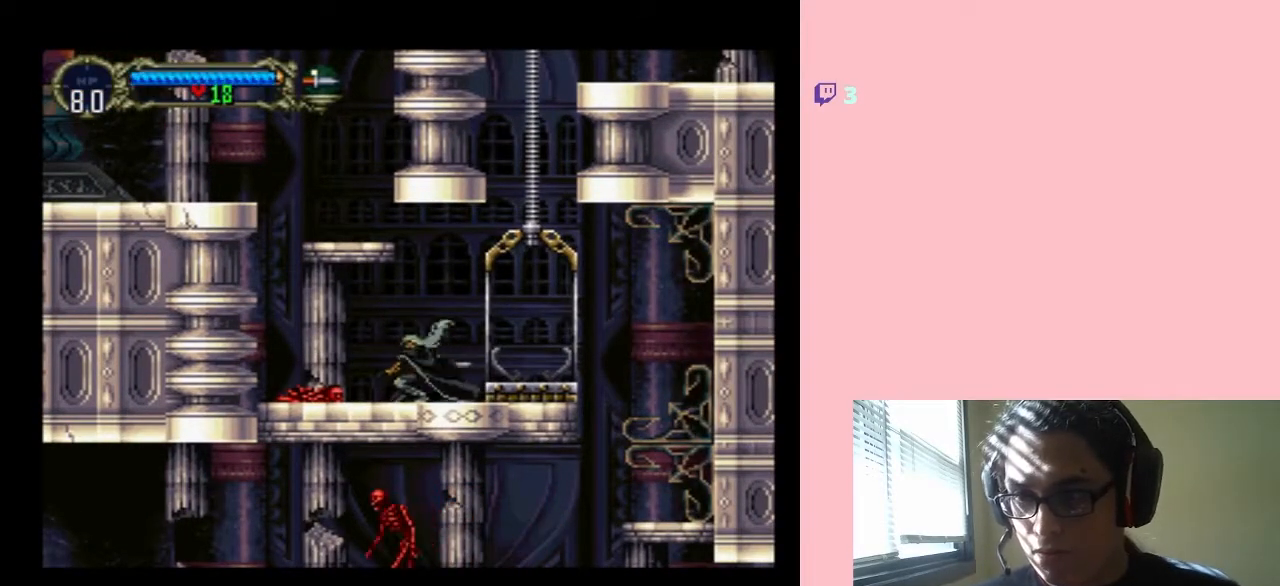
{"buttons": ["Y", "DPAD_DOWN"], "left_stick": "center", "right_stick": "center", "events": [[417, "Y", "down"]]}
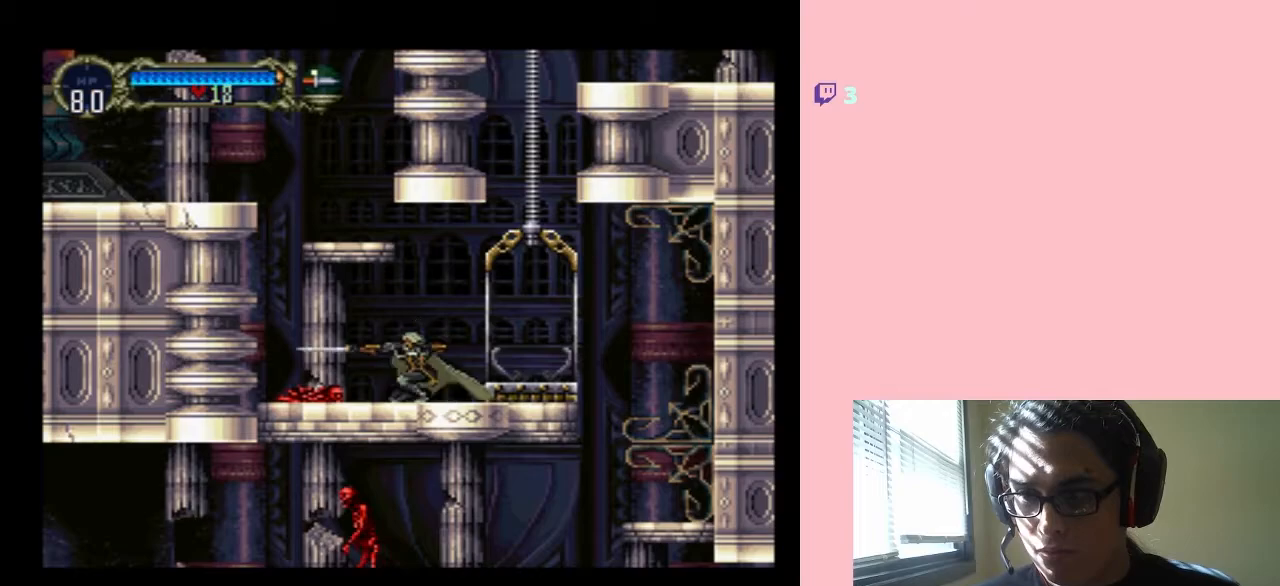
{"buttons": ["B", "DPAD_RIGHT"], "left_stick": "center", "right_stick": "center", "events": [[33, "Y", "up"], [317, "DPAD_DOWN", "up"], [350, "B", "down"], [383, "DPAD_RIGHT", "down"]]}
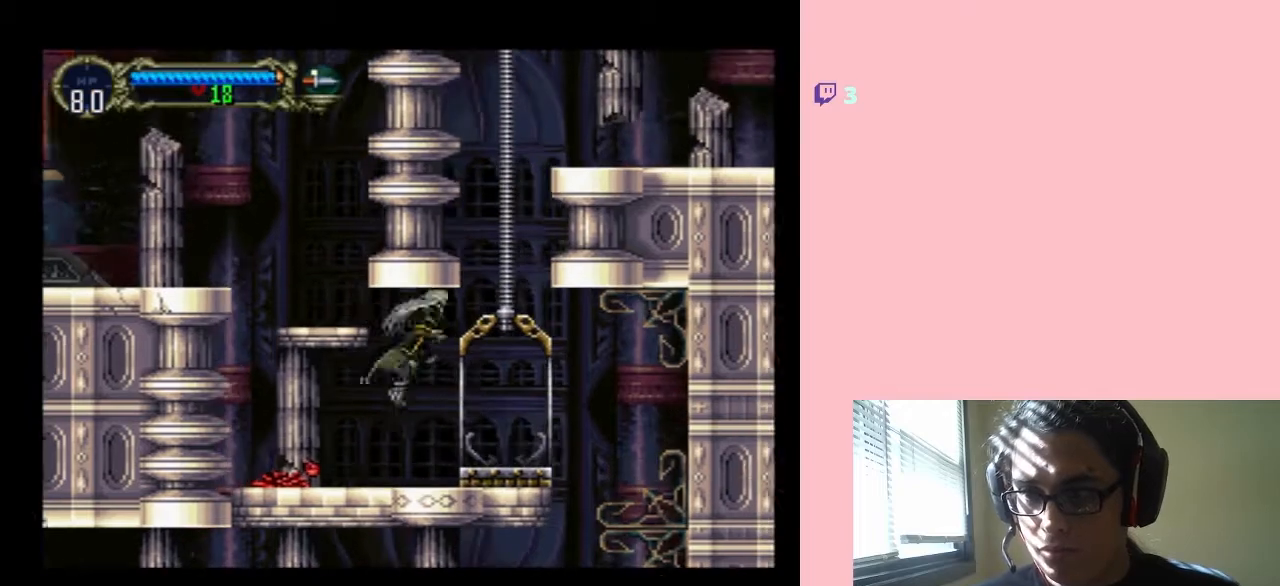
{"buttons": [], "left_stick": "center", "right_stick": "center", "events": [[33, "B", "up"], [283, "DPAD_RIGHT", "up"]]}
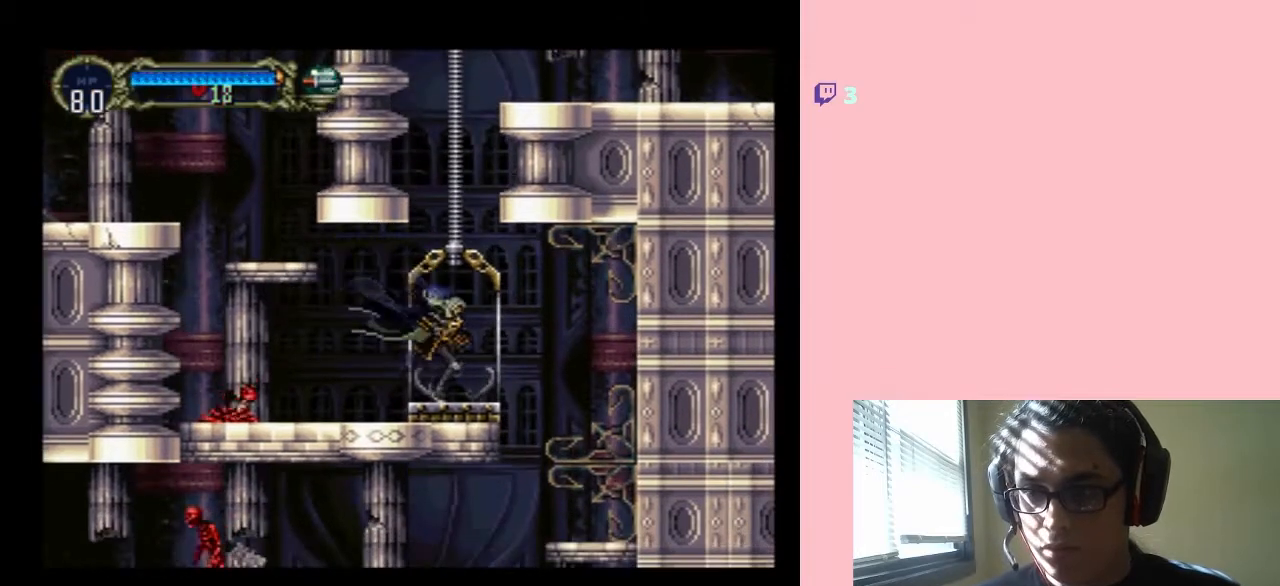
{"buttons": [], "left_stick": "center", "right_stick": "center", "events": []}
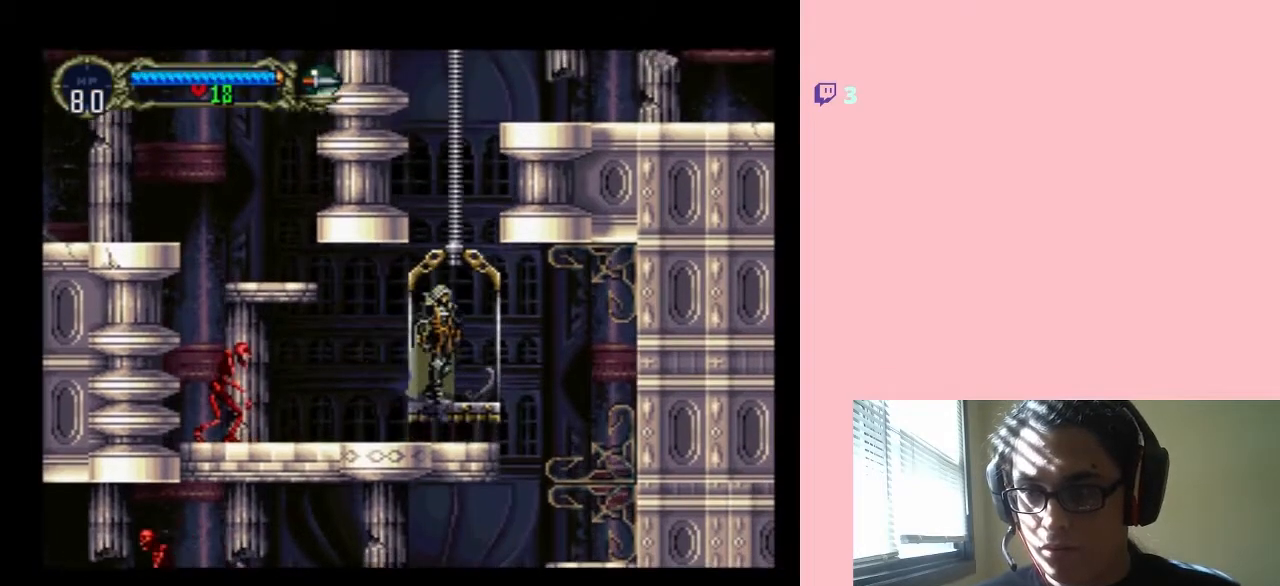
{"buttons": [], "left_stick": "center", "right_stick": "center", "events": []}
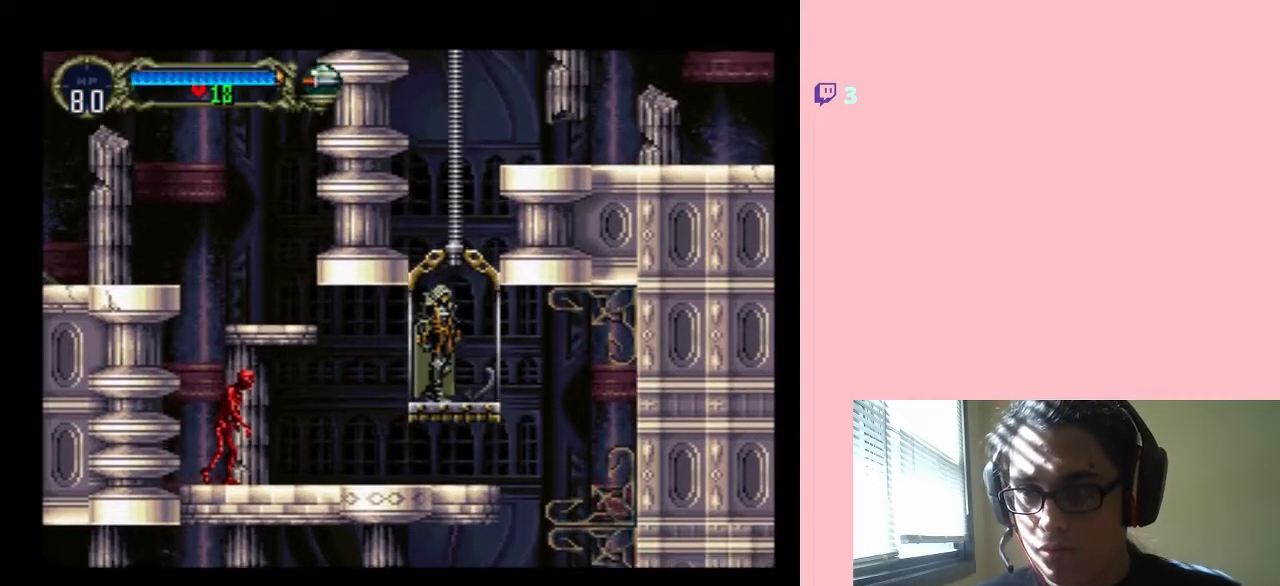
{"buttons": ["B", "DPAD_RIGHT"], "left_stick": "center", "right_stick": "center", "events": [[183, "B", "down"], [217, "DPAD_RIGHT", "down"]]}
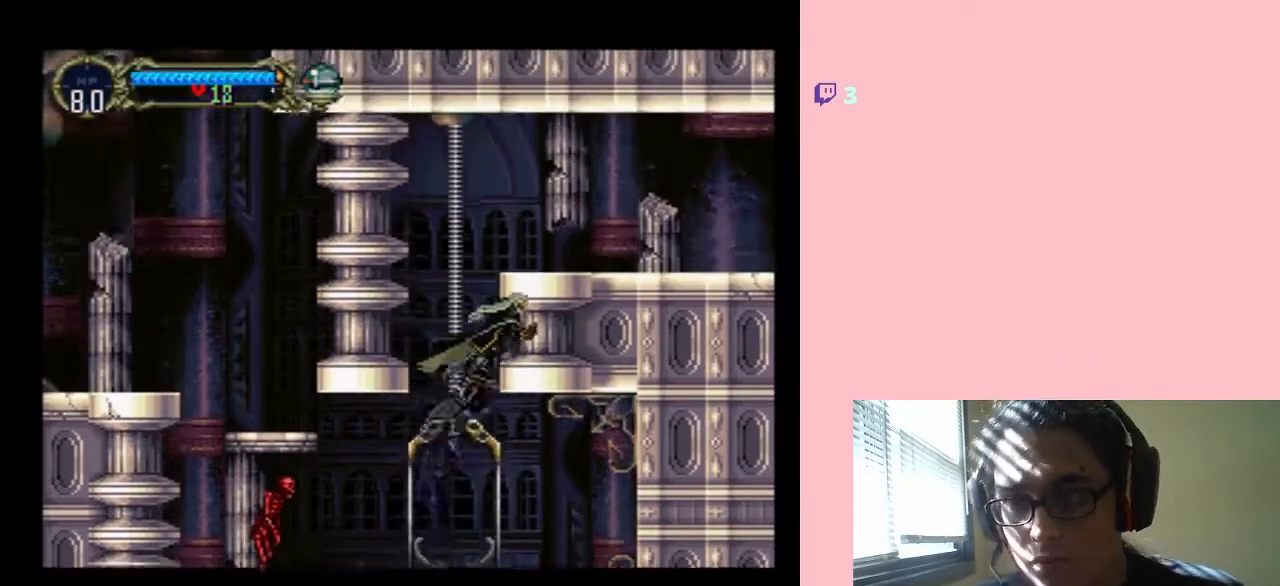
{"buttons": ["B", "DPAD_RIGHT"], "left_stick": "center", "right_stick": "center", "events": []}
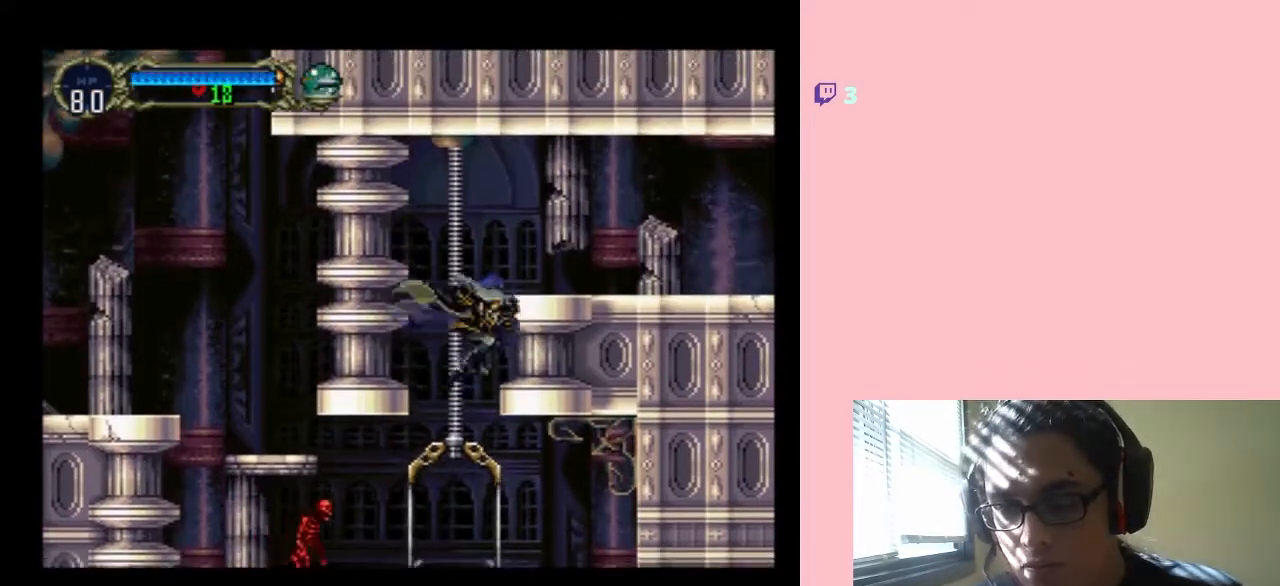
{"buttons": ["DPAD_RIGHT"], "left_stick": "center", "right_stick": "center", "events": [[350, "B", "up"]]}
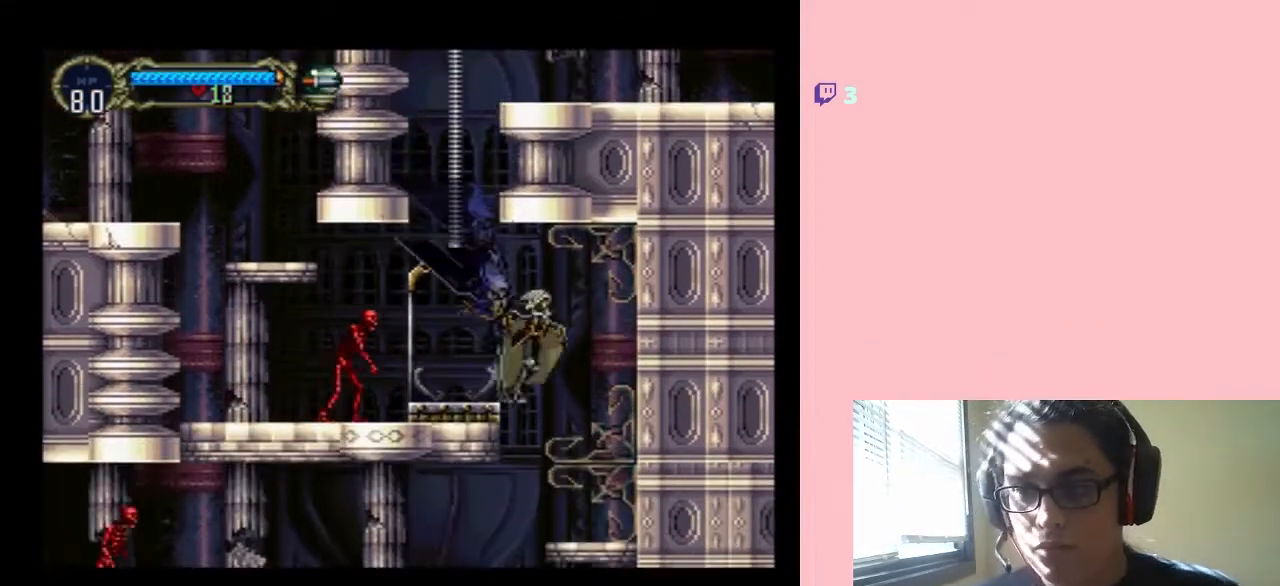
{"buttons": ["DPAD_LEFT"], "left_stick": "center", "right_stick": "center", "events": [[133, "DPAD_RIGHT", "up"], [167, "DPAD_LEFT", "down"]]}
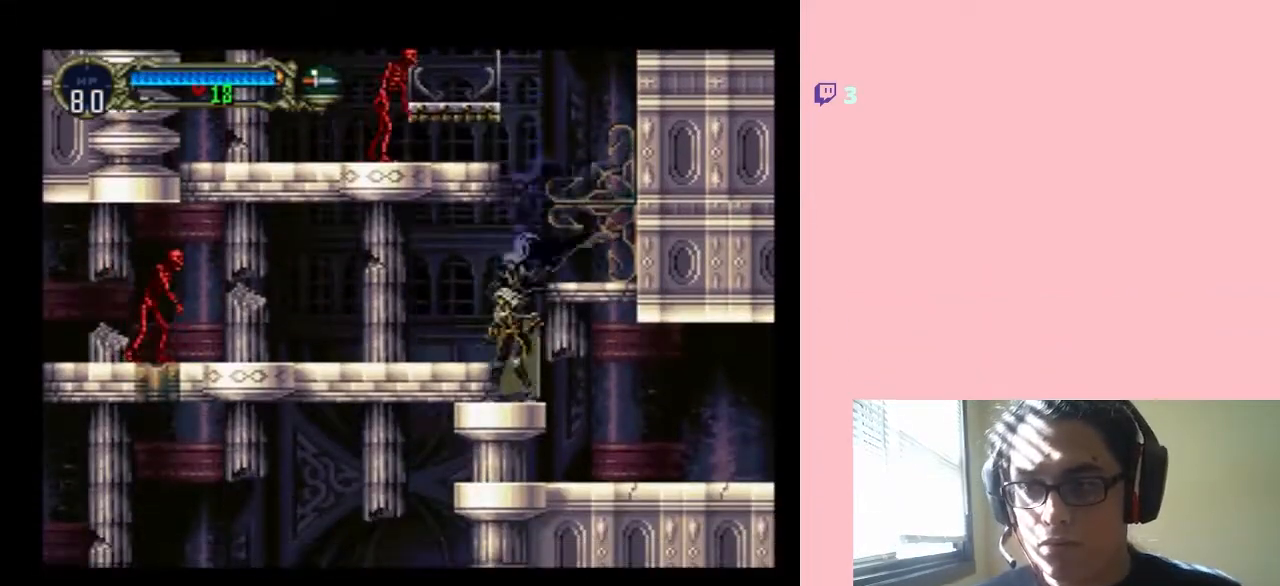
{"buttons": ["B"], "left_stick": "center", "right_stick": "center", "events": [[167, "DPAD_LEFT", "up"], [467, "B", "down"]]}
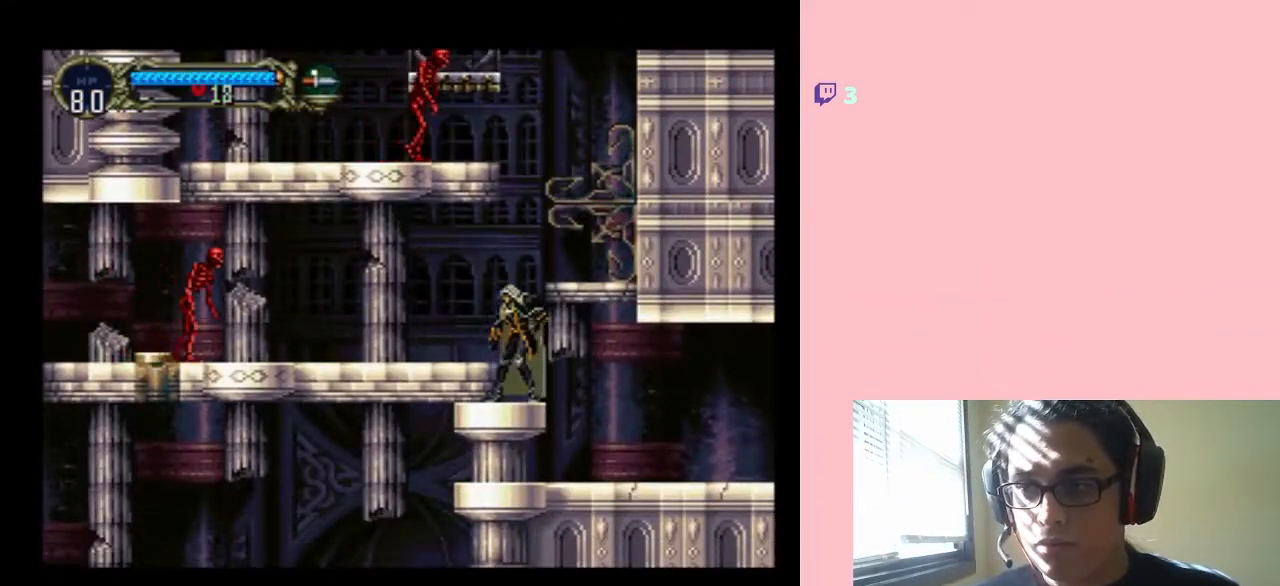
{"buttons": [], "left_stick": "center", "right_stick": "center", "events": [[17, "DPAD_LEFT", "down"], [50, "B", "up"], [383, "DPAD_LEFT", "up"]]}
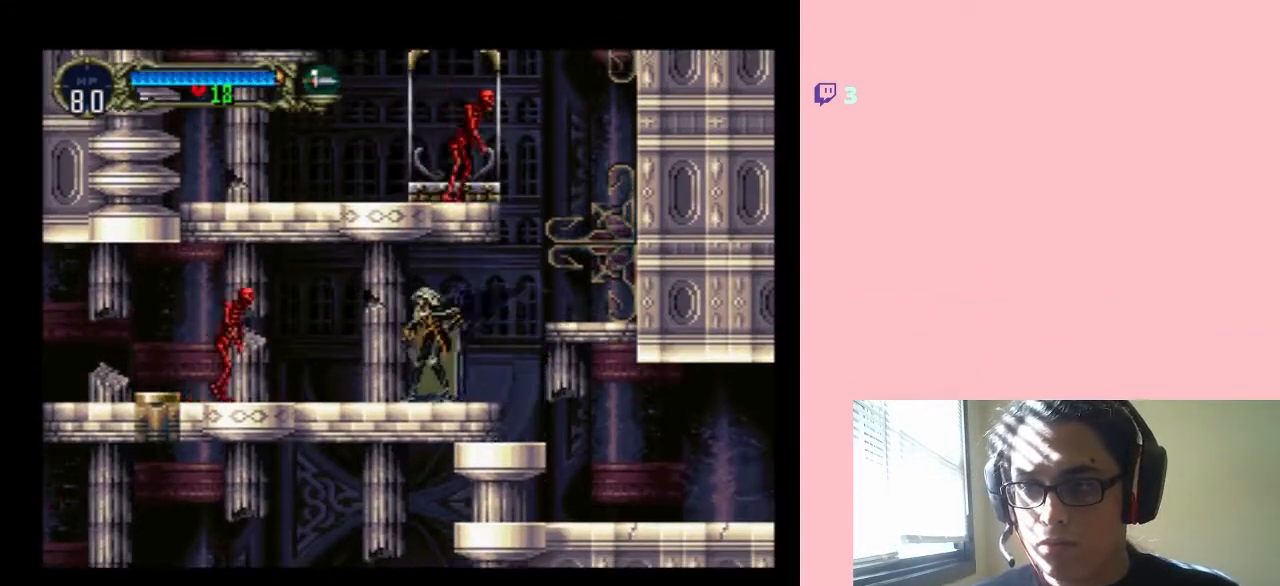
{"buttons": [], "left_stick": "center", "right_stick": "center", "events": [[33, "DPAD_LEFT", "down"], [183, "Y", "down"], [400, "DPAD_LEFT", "up"], [400, "Y", "up"]]}
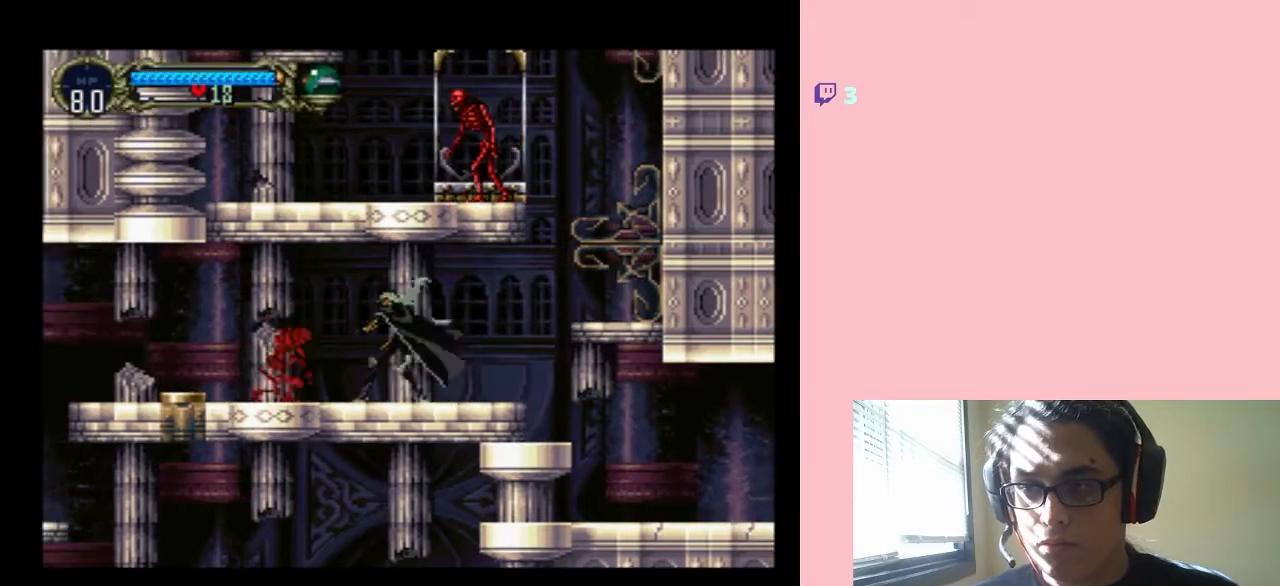
{"buttons": ["DPAD_LEFT"], "left_stick": "center", "right_stick": "center", "events": [[100, "DPAD_LEFT", "down"]]}
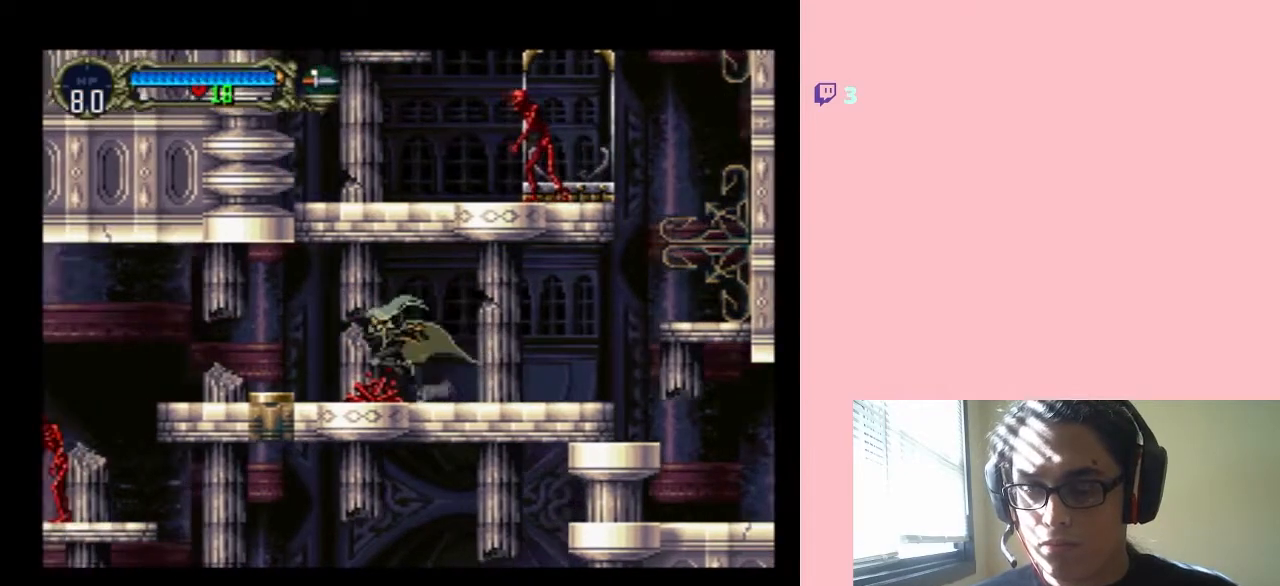
{"buttons": ["DPAD_LEFT"], "left_stick": "center", "right_stick": "center", "events": []}